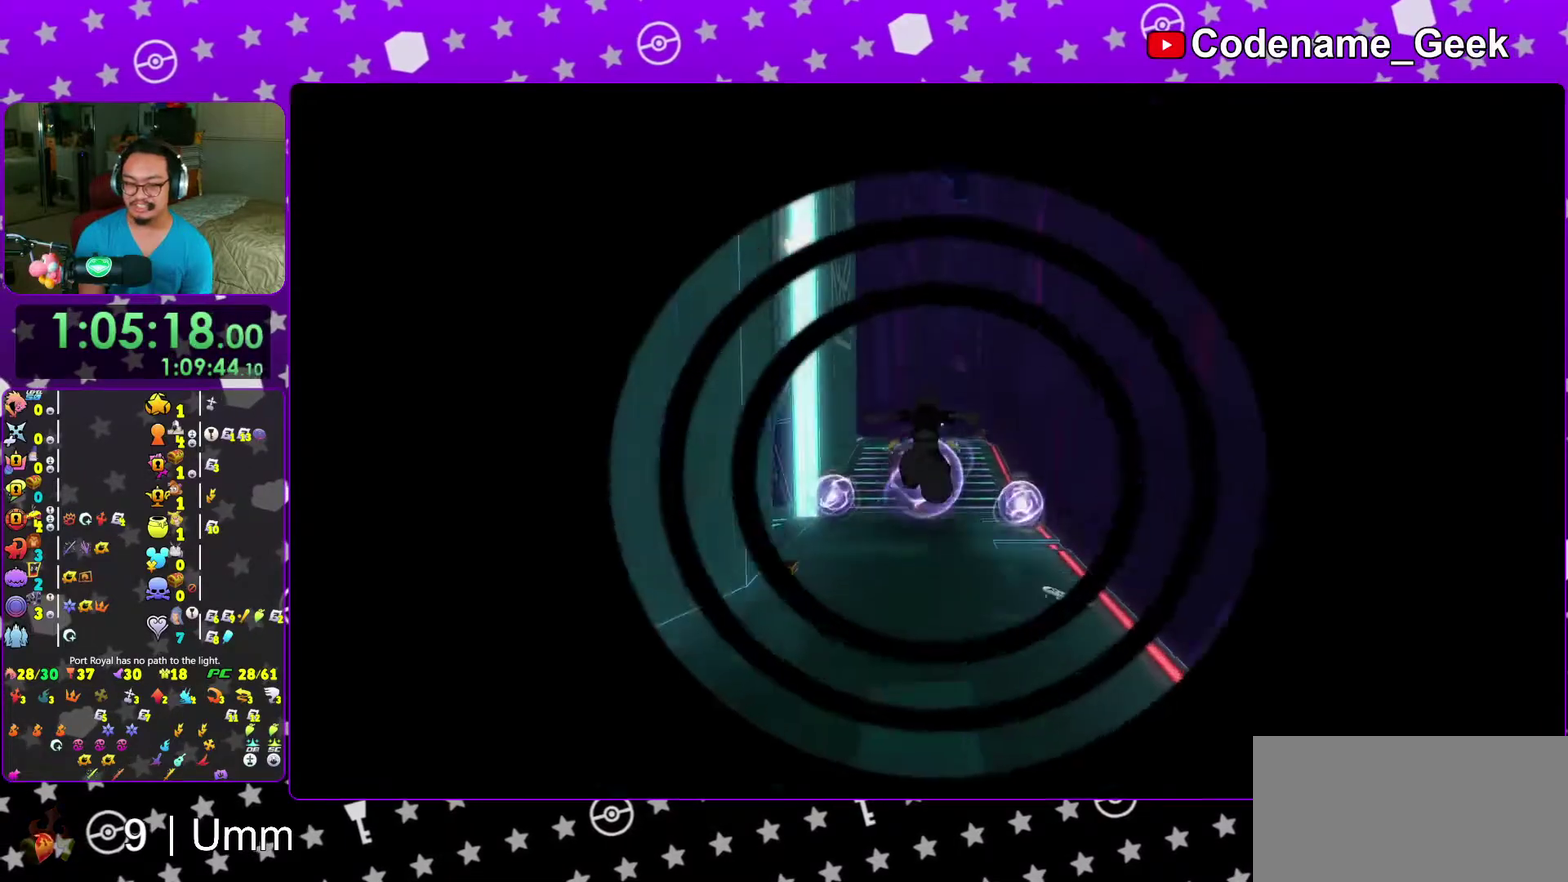
Gameplay with a controller (Nintendo layout); each line is a JSON object with the inputs held at the frame after it (dt_ms = milliseconds from this image to that frame). "events" lists button and stick changes between this image and that frame as [ms after this image, input, new state], when the widget could be followed in between. This overlay highlights the sticks when they move; stick clicks (L3 R3) are not distinguishable. Not read: L3 R3 START.
{"dt_ms": 700, "buttons": ["Y"], "left_stick": "up-left", "right_stick": "left", "events": [[100, "B", "up"], [150, "B", "down"], [400, "B", "up"], [417, "left_stick", "up-left"], [500, "Y", "down"], [583, "right_stick", "left"]]}
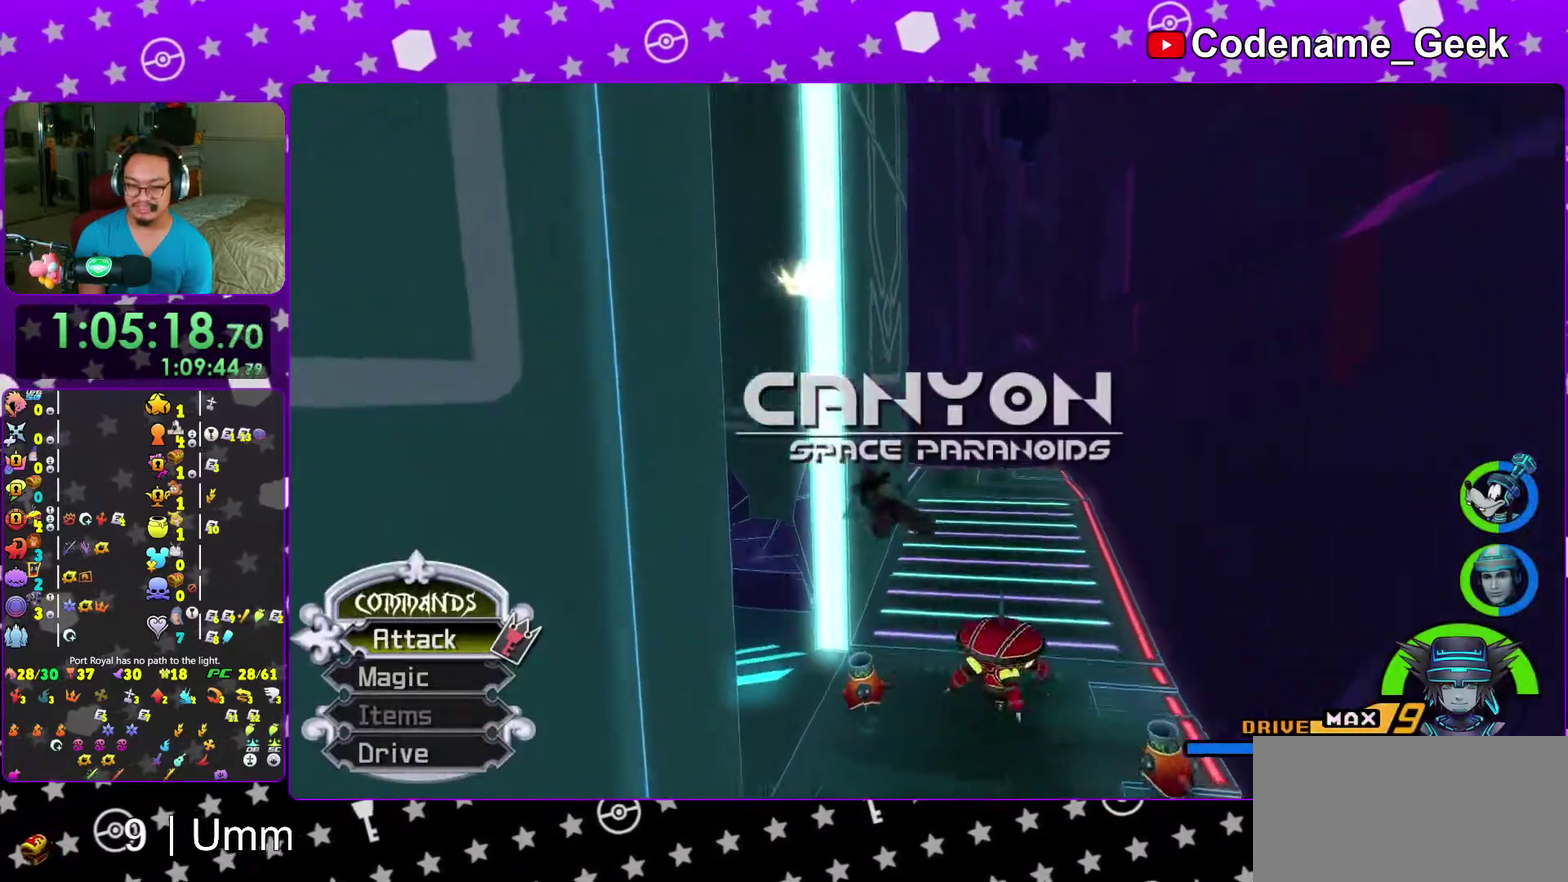
{"dt_ms": 300, "buttons": ["Y"], "left_stick": "up-left", "right_stick": "left", "events": []}
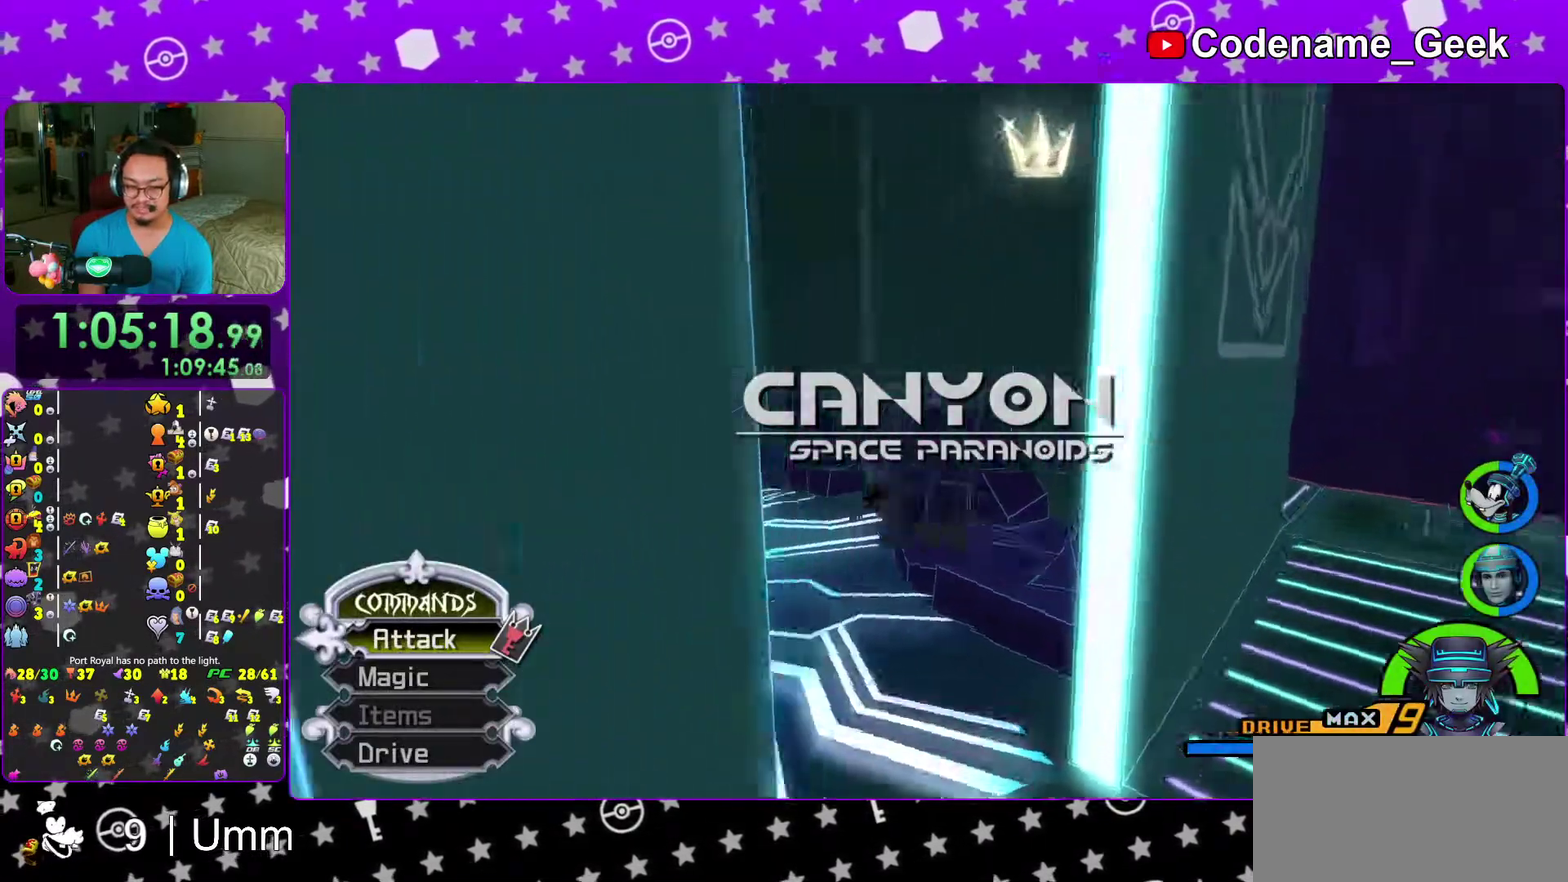
{"dt_ms": 700, "buttons": ["Y"], "left_stick": "up", "right_stick": "center", "events": [[267, "right_stick", "center"], [483, "left_stick", "up"]]}
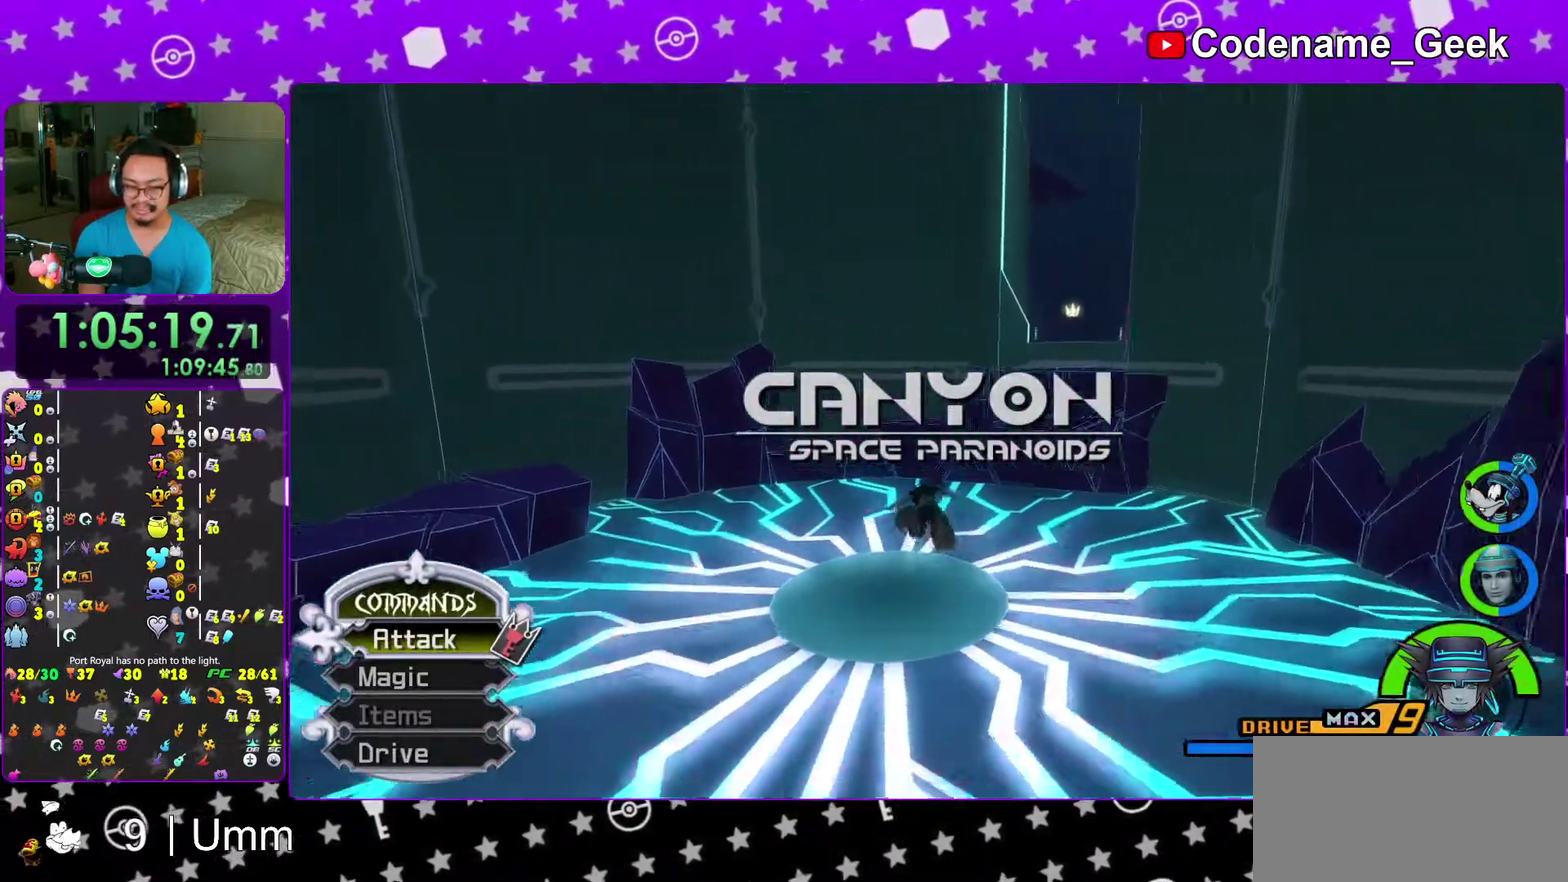
{"dt_ms": 300, "buttons": ["Y"], "left_stick": "up-left", "right_stick": "center", "events": [[267, "left_stick", "up-left"]]}
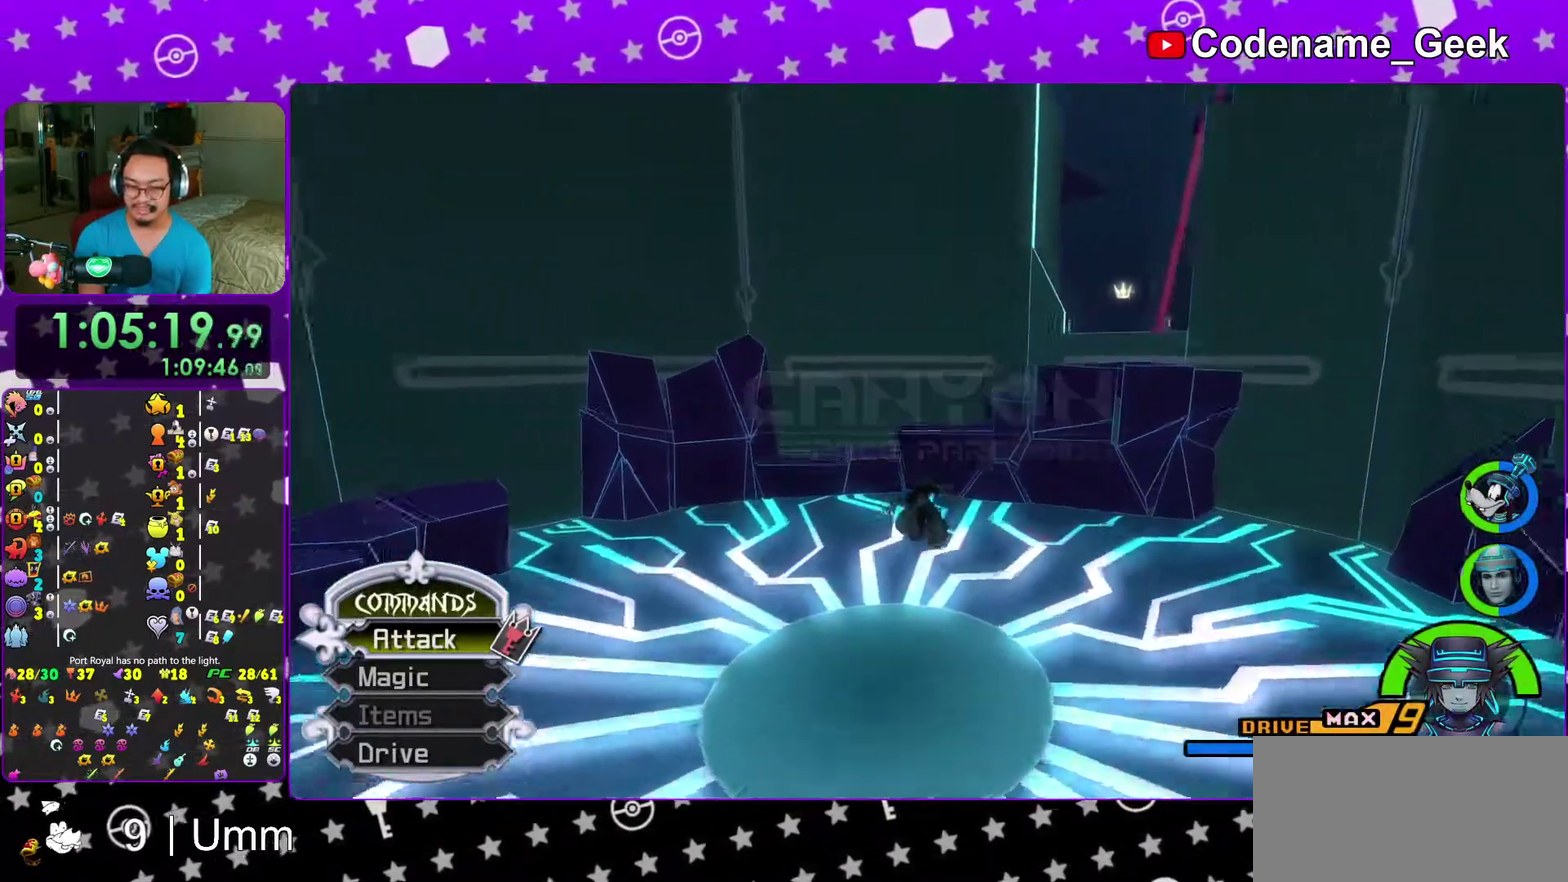
{"dt_ms": 700, "buttons": ["Y"], "left_stick": "up-left", "right_stick": "right", "events": [[17, "SELECT", "down"], [67, "SELECT", "up"], [133, "SELECT", "down"], [183, "SELECT", "up"], [450, "SELECT", "down"], [533, "SELECT", "up"], [667, "right_stick", "right"]]}
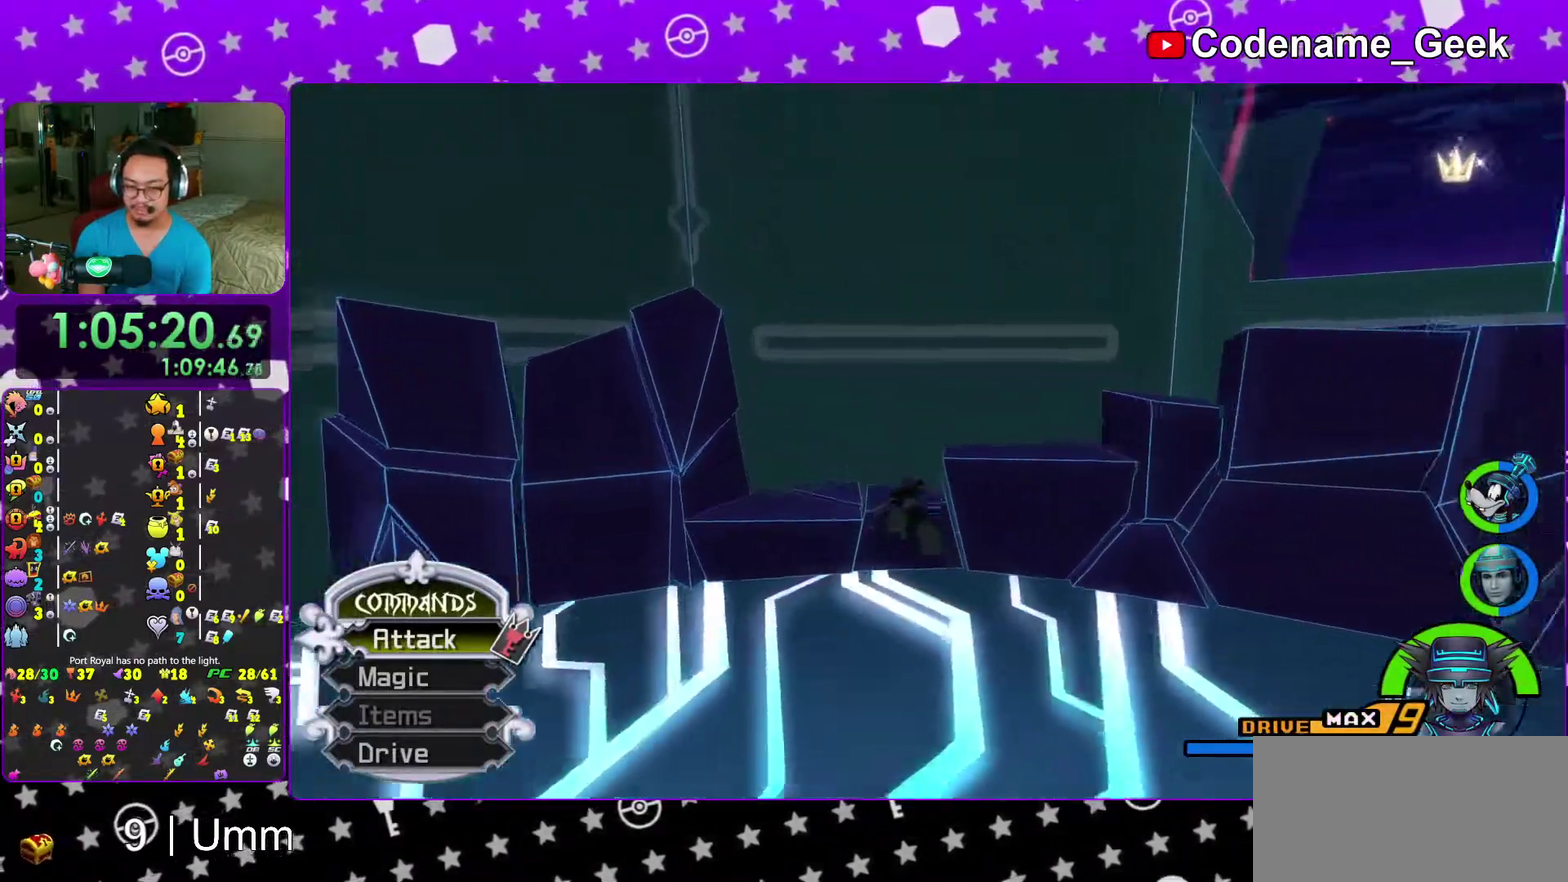
{"dt_ms": 300, "buttons": ["SELECT"], "left_stick": "up-left", "right_stick": "right", "events": [[150, "Y", "up"], [283, "SELECT", "down"]]}
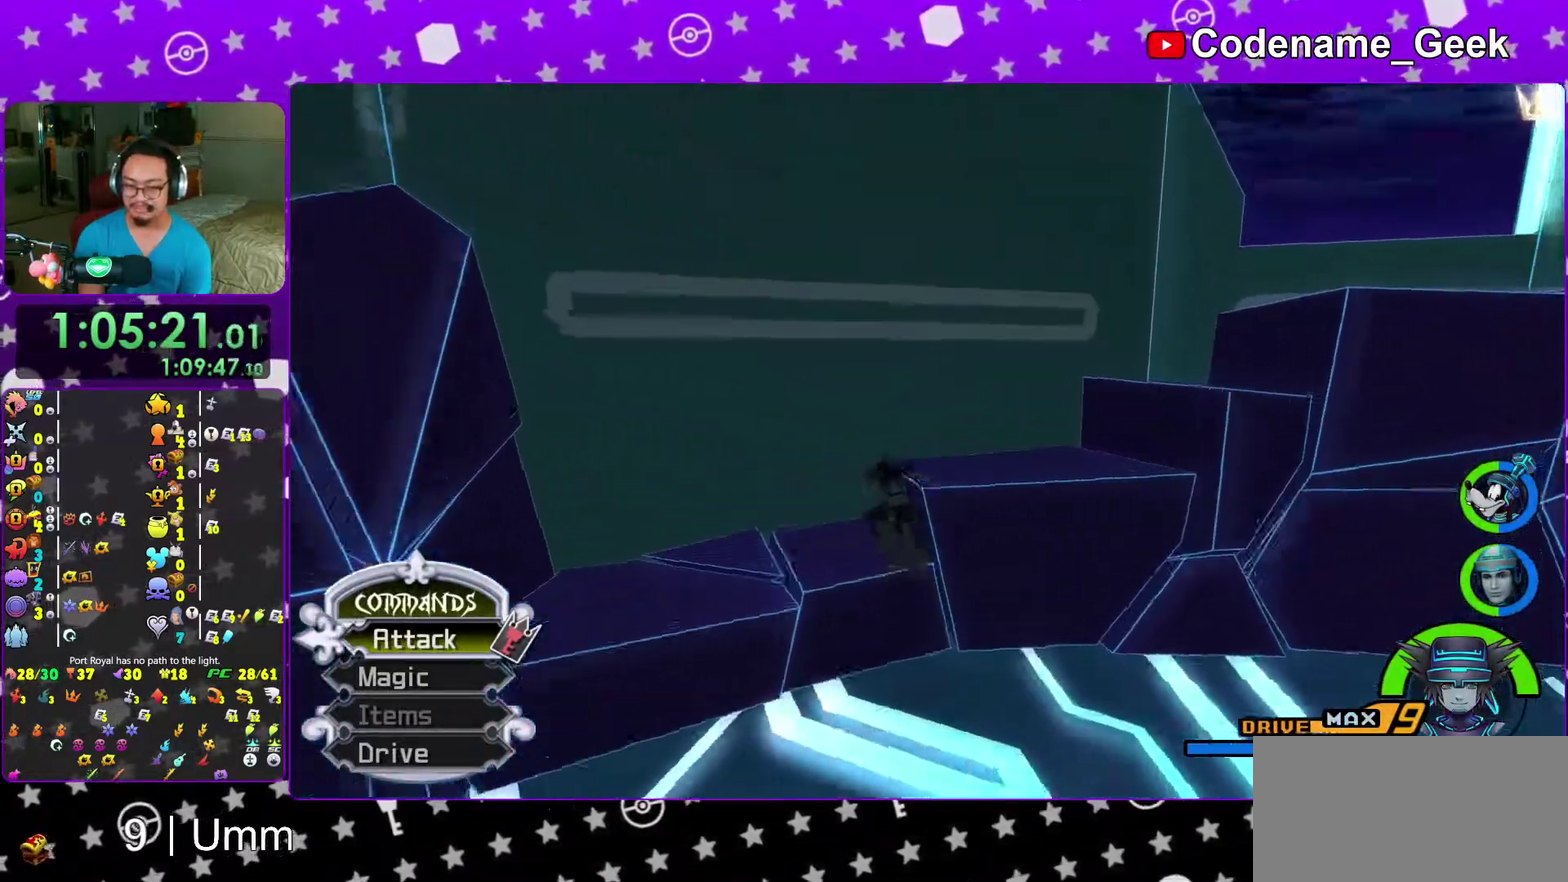
{"dt_ms": 900, "buttons": ["Y"], "left_stick": "up-right", "right_stick": "center", "events": [[50, "SELECT", "up"], [133, "left_stick", "left"], [167, "right_stick", "center"], [233, "left_stick", "up-right"], [267, "B", "down"], [783, "B", "up"], [817, "Y", "down"]]}
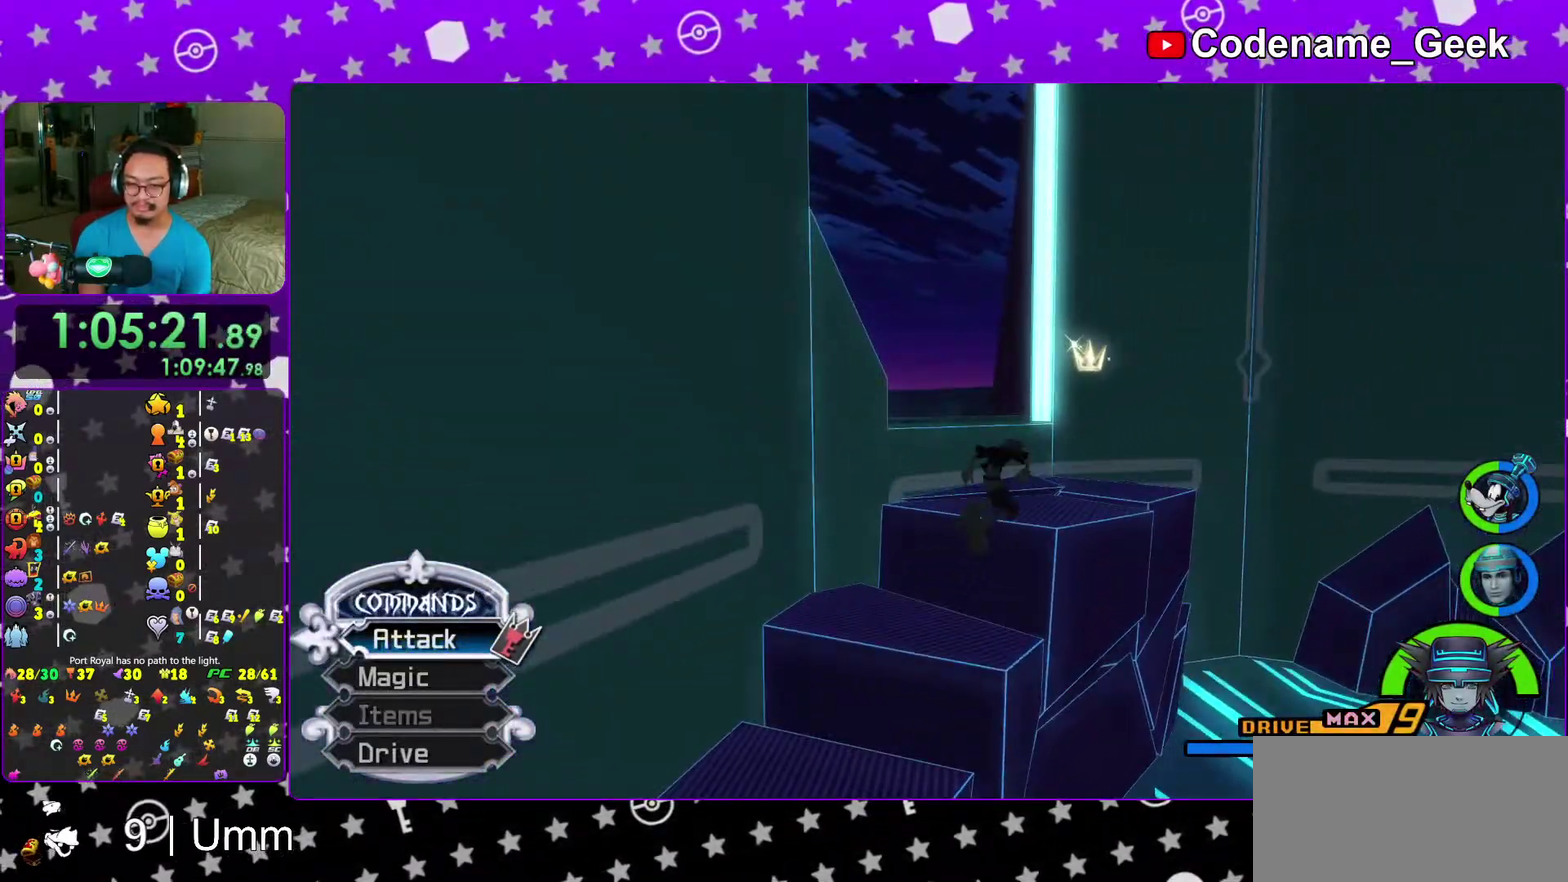
{"dt_ms": 300, "buttons": [], "left_stick": "up-left", "right_stick": "center", "events": [[83, "Y", "up"], [83, "right_stick", "left"], [183, "left_stick", "up"], [217, "right_stick", "up-left"], [267, "left_stick", "up-left"], [283, "right_stick", "center"]]}
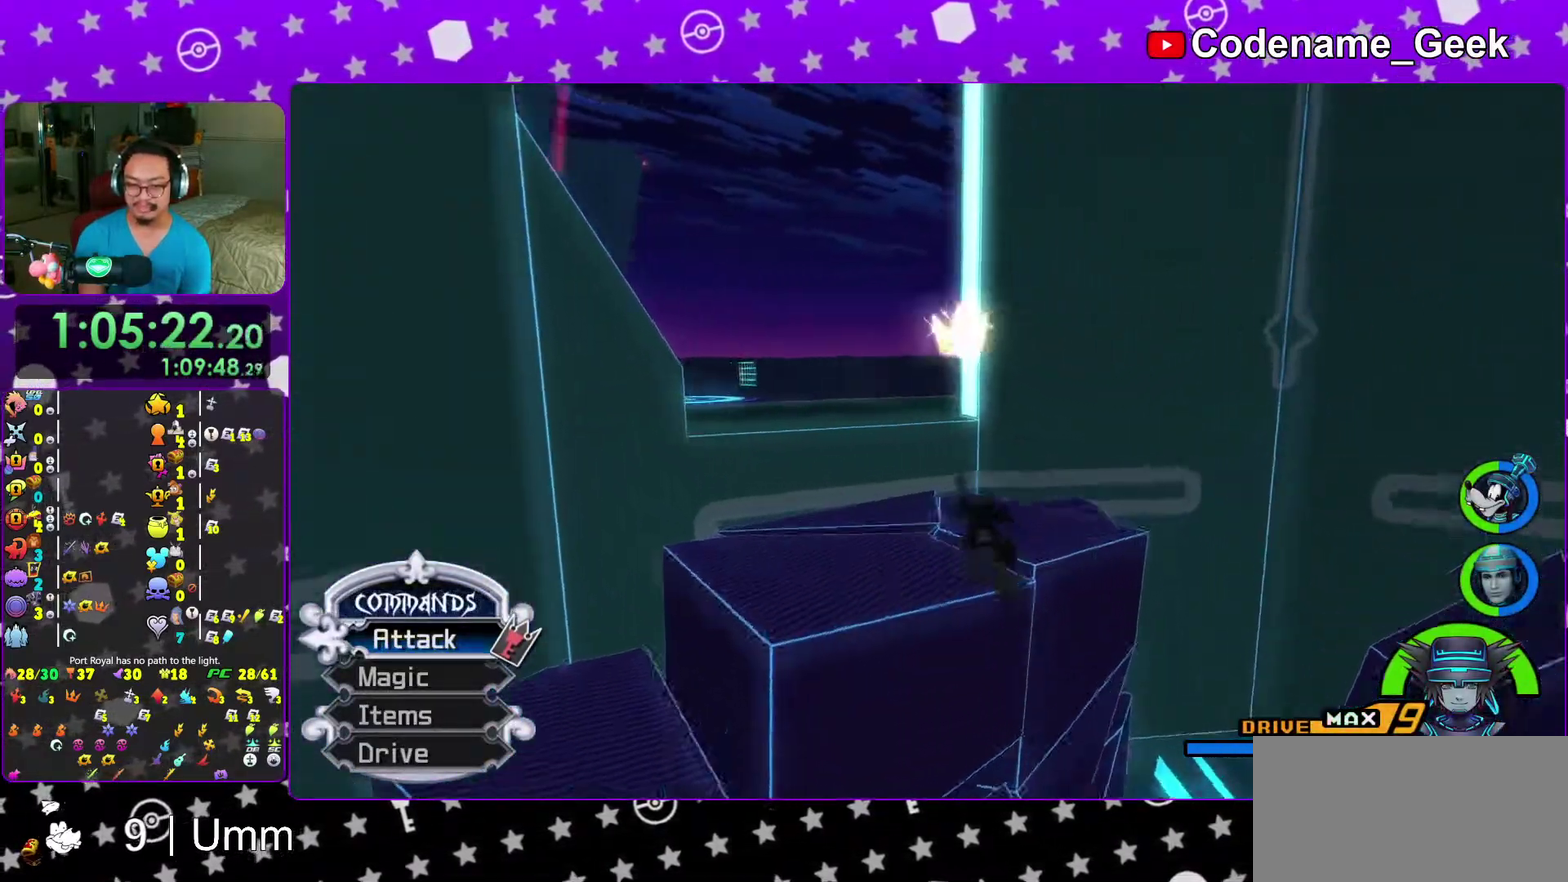
{"dt_ms": 700, "buttons": ["DPAD_UP"], "left_stick": "center", "right_stick": "center"}
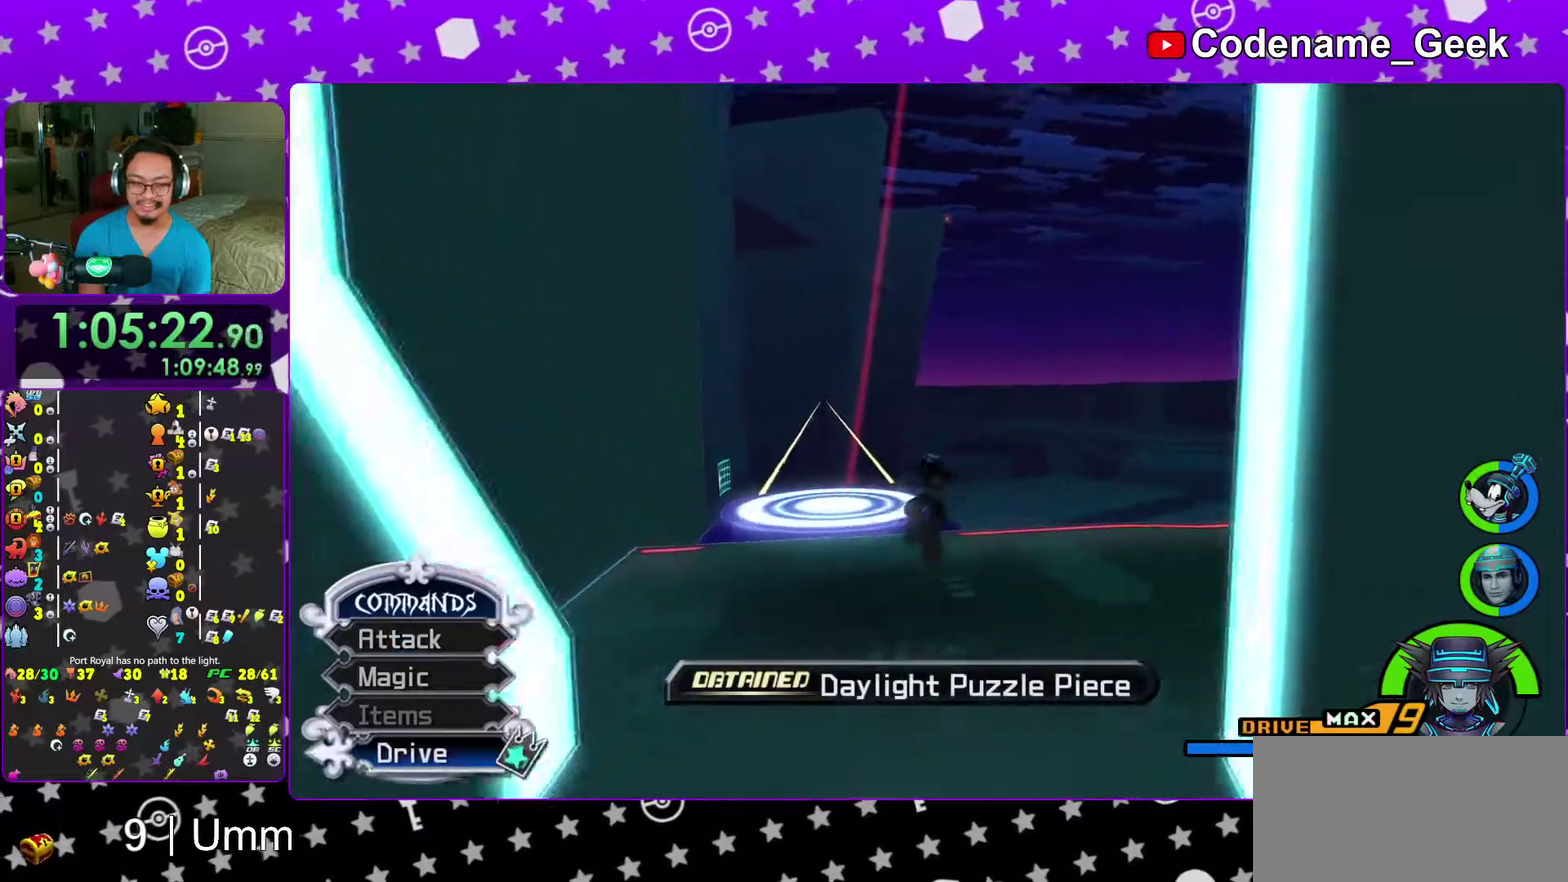
{"dt_ms": 300, "buttons": [], "left_stick": "center", "right_stick": "center"}
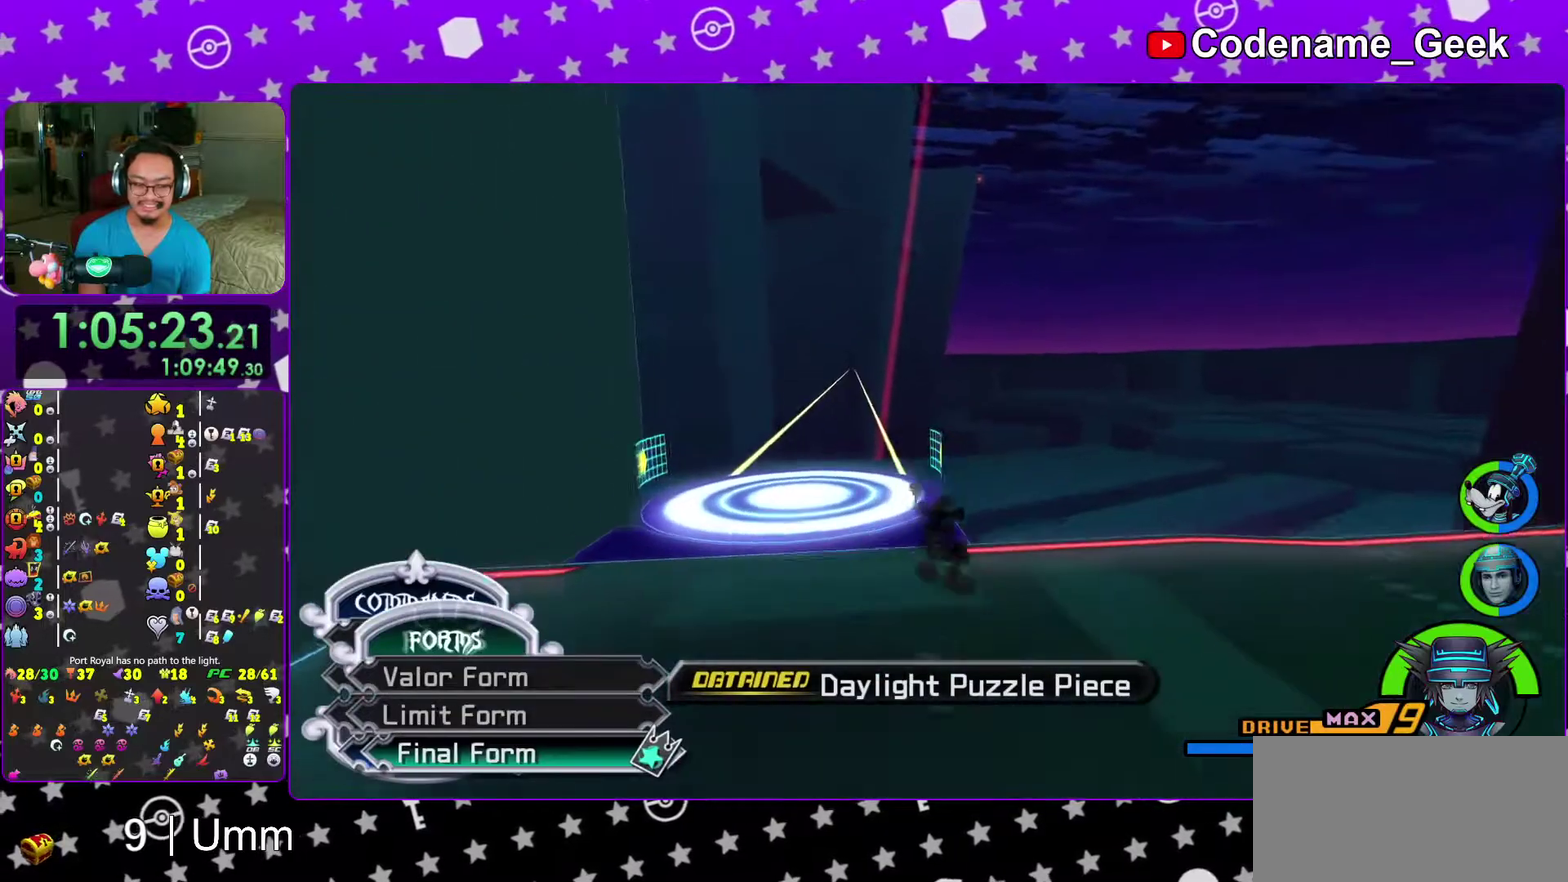
{"dt_ms": 700, "buttons": [], "left_stick": "up-left", "right_stick": "center", "events": [[133, "A", "down"], [217, "A", "up"], [283, "A", "down"], [400, "A", "up"], [467, "left_stick", "up"], [517, "left_stick", "up-left"], [533, "right_stick", "down-left"], [633, "right_stick", "center"]]}
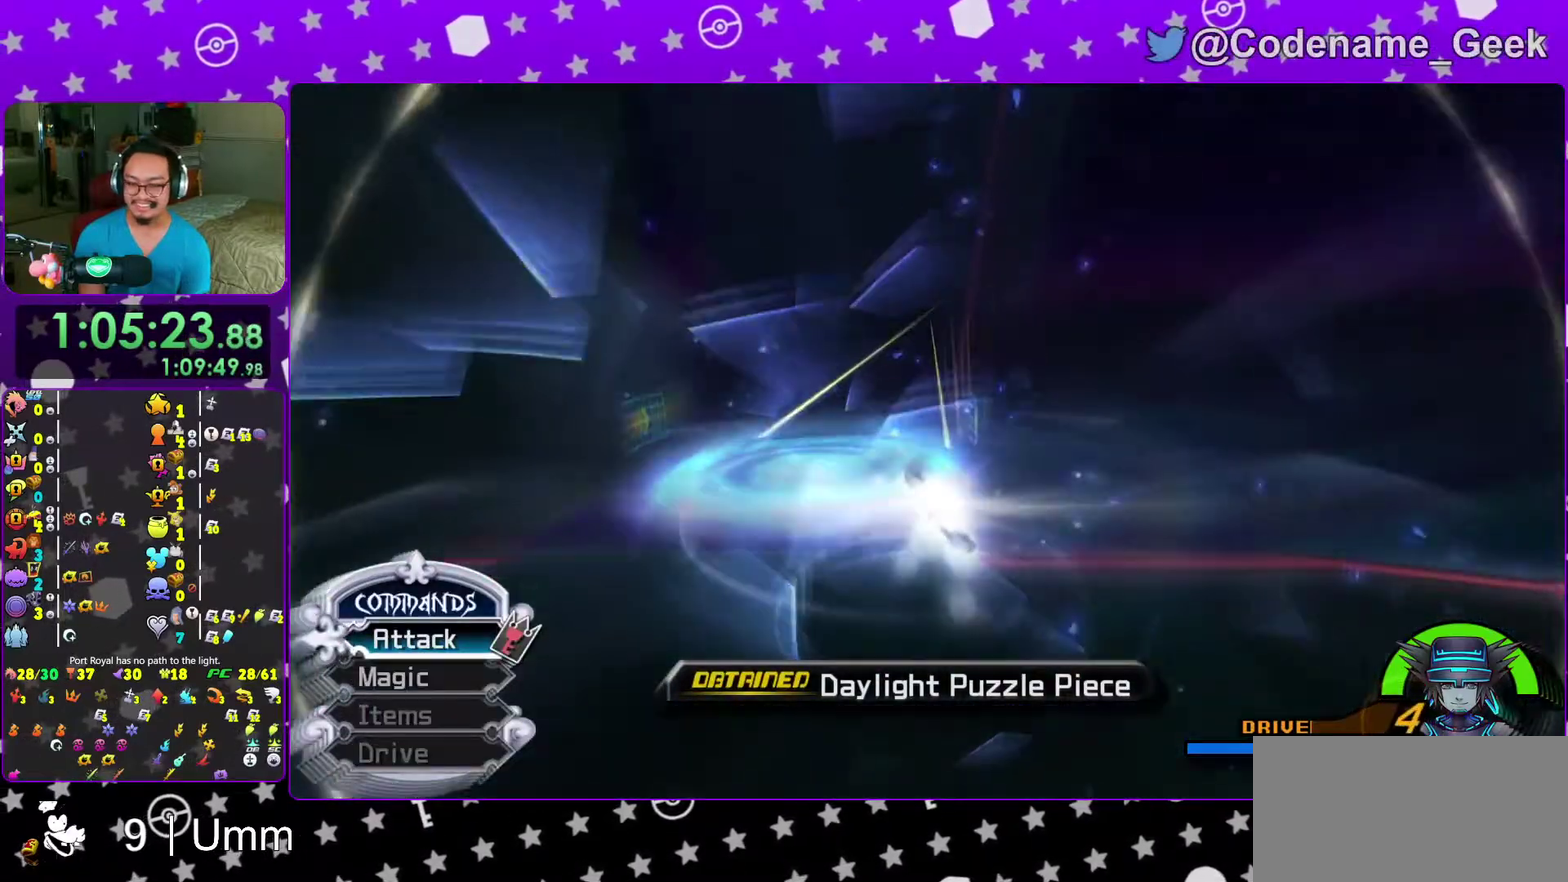
{"dt_ms": 300, "buttons": [], "left_stick": "up-left", "right_stick": "center", "events": [[17, "right_stick", "down"], [117, "right_stick", "center"], [133, "R2", "down"], [200, "right_stick", "down"], [267, "R2", "up"], [300, "right_stick", "center"]]}
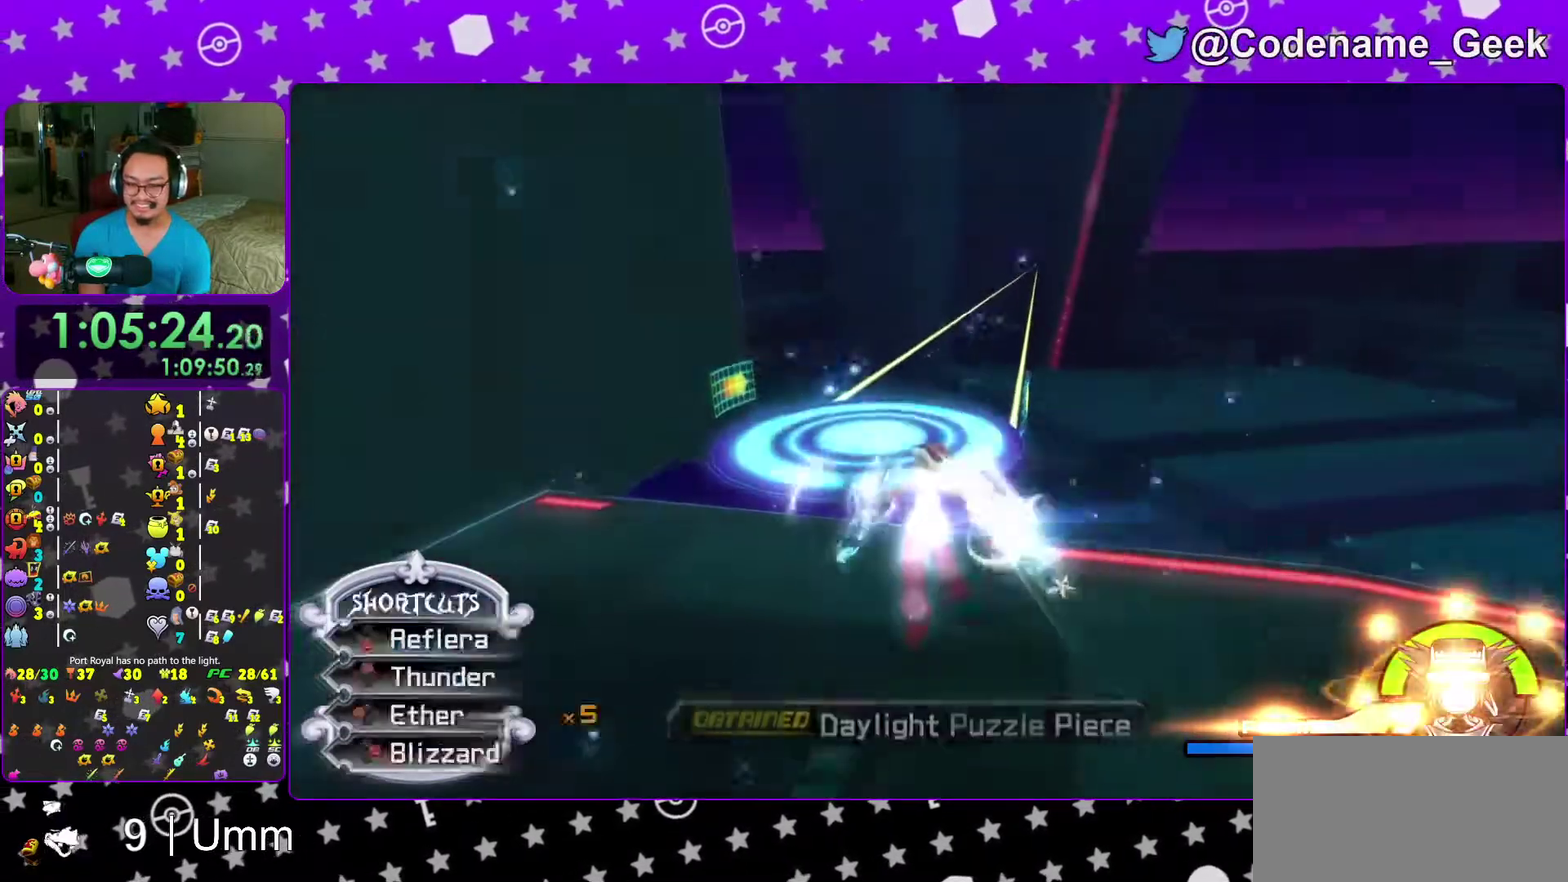
{"dt_ms": 700, "buttons": [], "left_stick": "up", "right_stick": "center", "events": [[100, "right_stick", "down"], [167, "left_stick", "up"], [217, "right_stick", "center"], [300, "right_stick", "down"], [400, "right_stick", "center"]]}
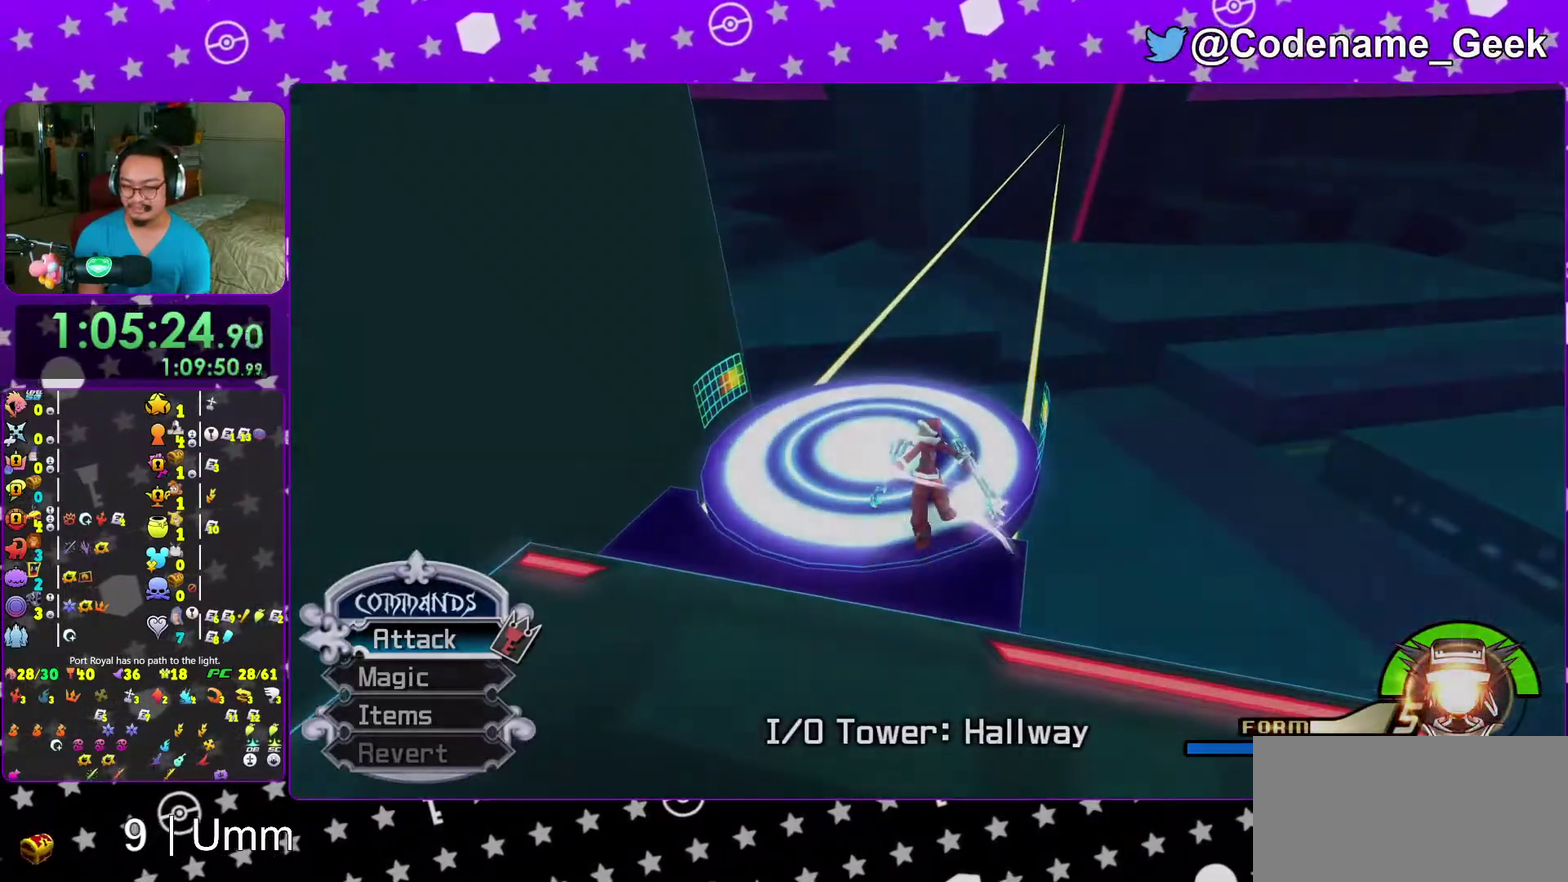
{"dt_ms": 300, "buttons": [], "left_stick": "up", "right_stick": "center", "events": []}
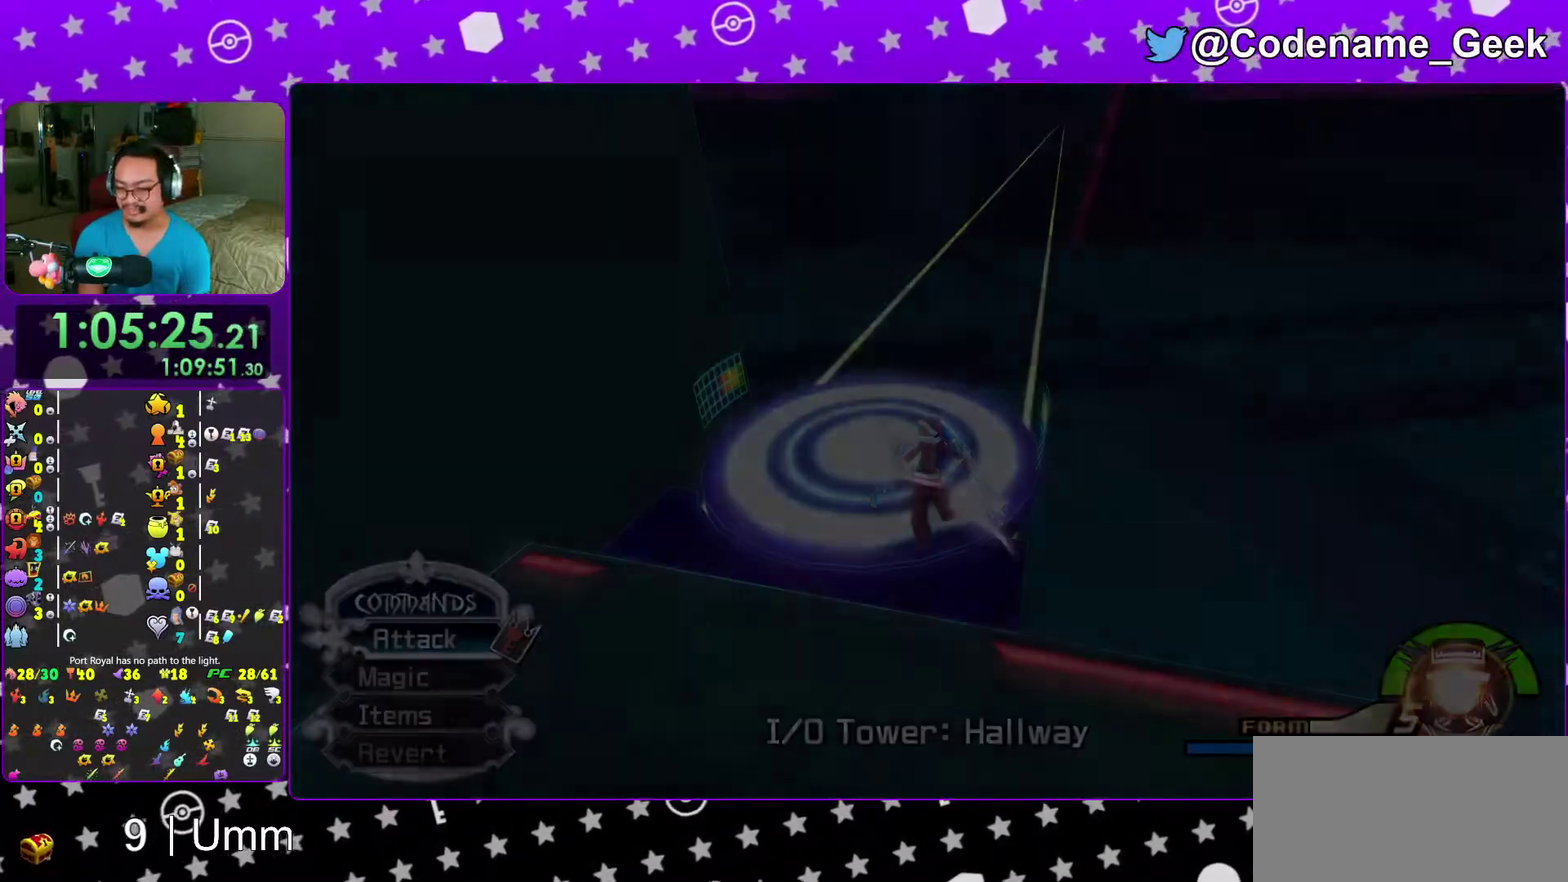
{"dt_ms": 600, "buttons": ["B"], "left_stick": "center", "right_stick": "center", "events": [[100, "B", "down"], [167, "B", "up"], [233, "B", "down"], [317, "B", "up"], [317, "left_stick", "center"], [400, "B", "down"], [467, "B", "up"], [600, "B", "down"]]}
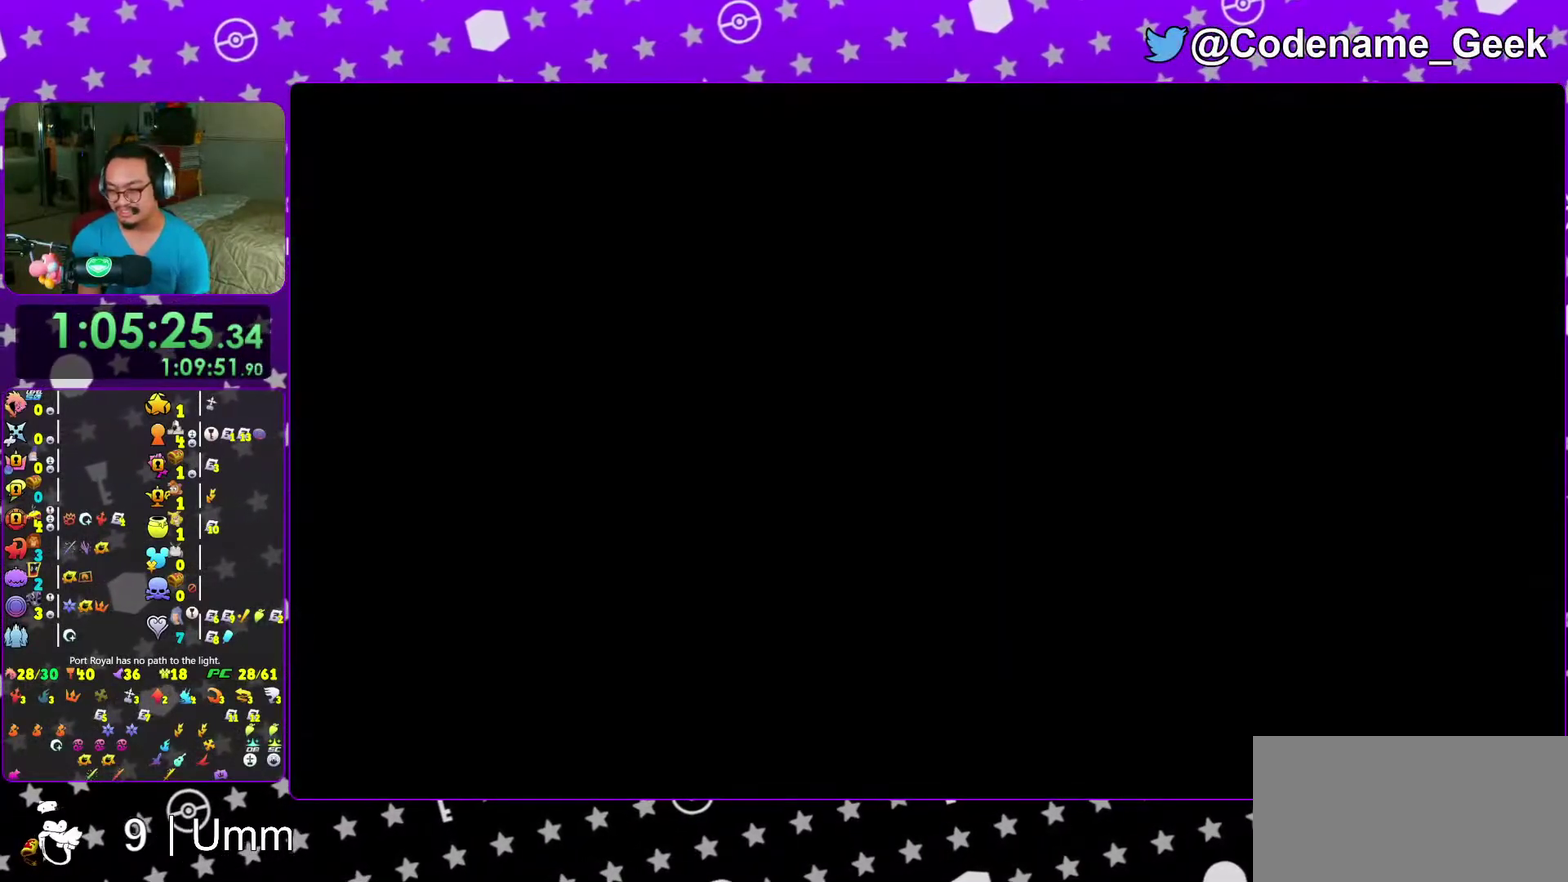
{"dt_ms": 400, "buttons": ["B"], "left_stick": "center", "right_stick": "center", "events": [[50, "B", "up"], [167, "B", "down"], [233, "B", "up"], [317, "B", "down"]]}
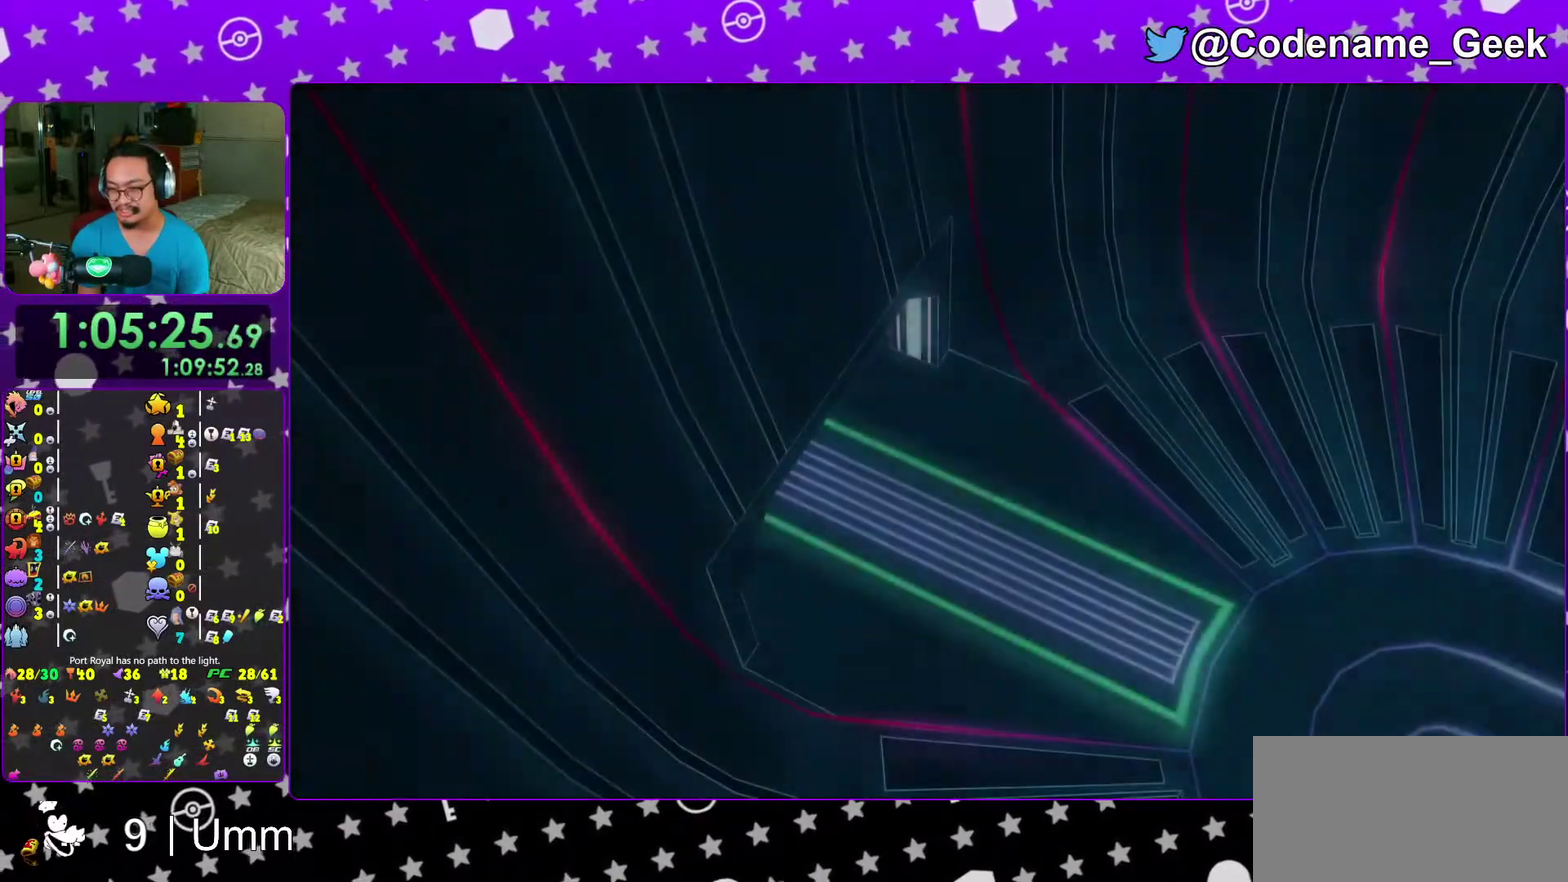
{"dt_ms": 600, "buttons": [], "left_stick": "center", "right_stick": "center", "events": [[17, "B", "up"], [117, "B", "down"], [167, "B", "up"], [250, "B", "down"], [350, "B", "up"], [367, "left_stick", "down-left"], [450, "left_stick", "center"]]}
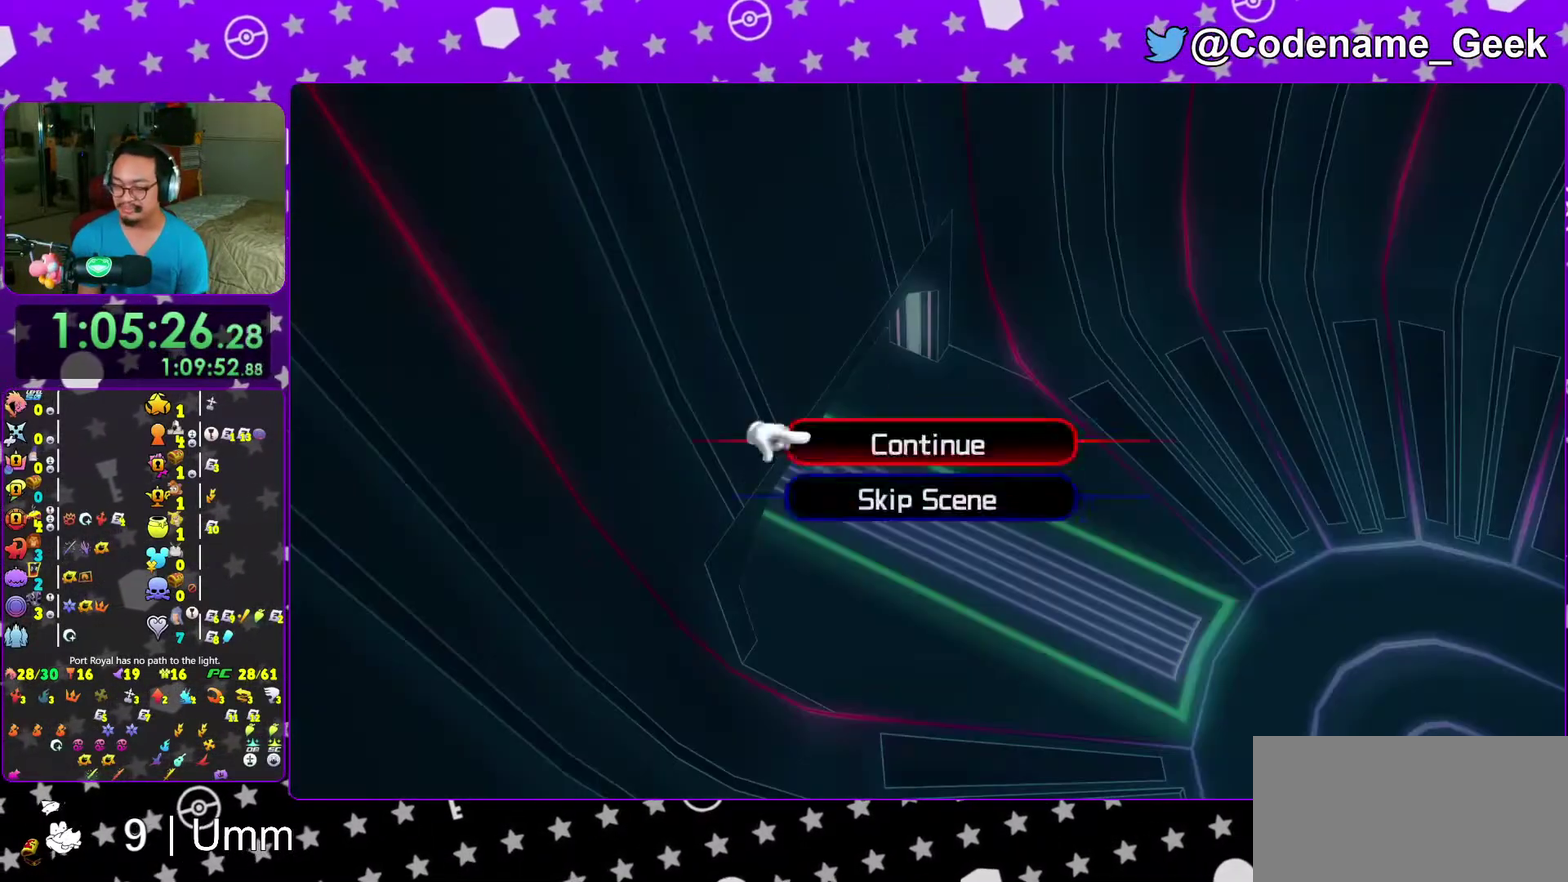
{"dt_ms": 400, "buttons": ["B"], "left_stick": "center", "right_stick": "center", "events": [[67, "DPAD_DOWN", "down"], [117, "A", "down"], [150, "DPAD_DOWN", "up"], [233, "A", "up"], [300, "A", "down"], [317, "B", "down"], [383, "A", "up"]]}
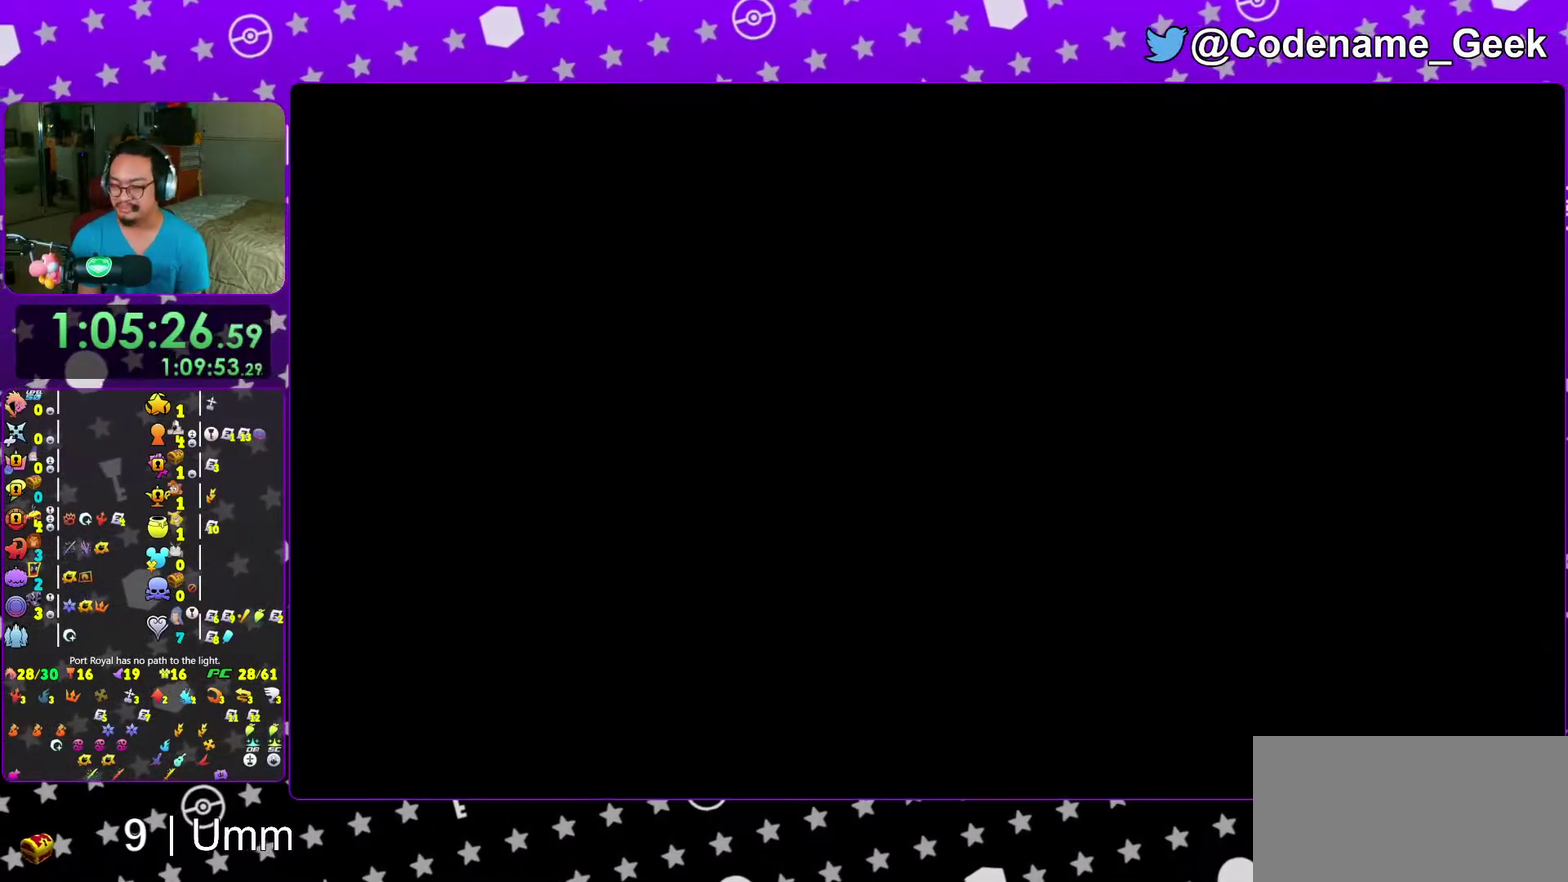
{"dt_ms": 600, "buttons": [], "left_stick": "center", "right_stick": "center", "events": [[33, "A", "down"], [100, "A", "up"], [450, "B", "up"]]}
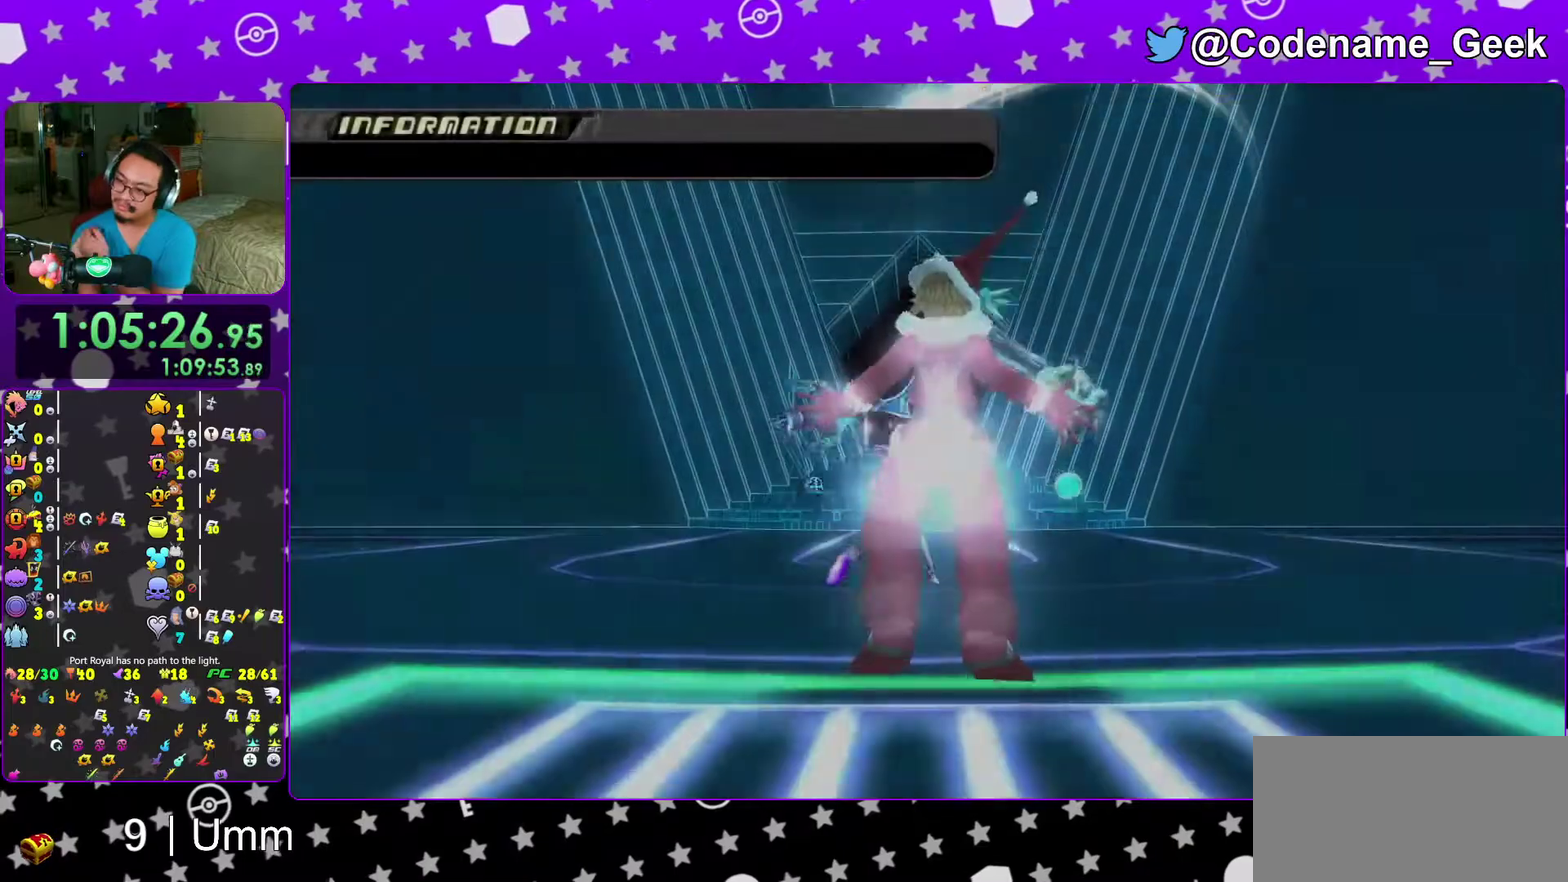
{"dt_ms": 400, "buttons": [], "left_stick": "center", "right_stick": "center"}
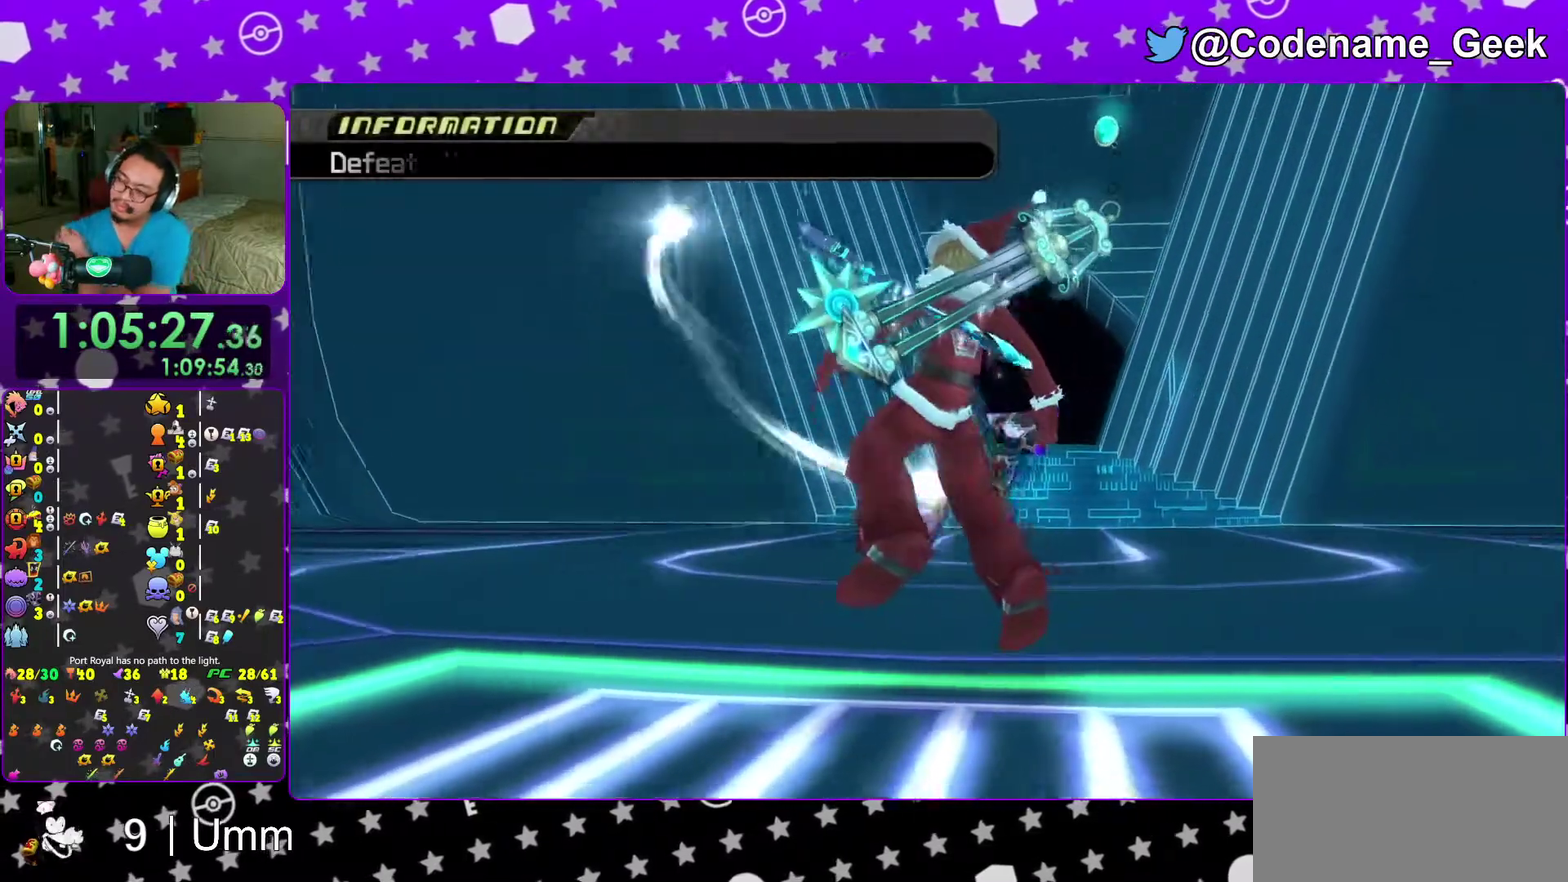
{"dt_ms": 600, "buttons": [], "left_stick": "center", "right_stick": "center", "events": []}